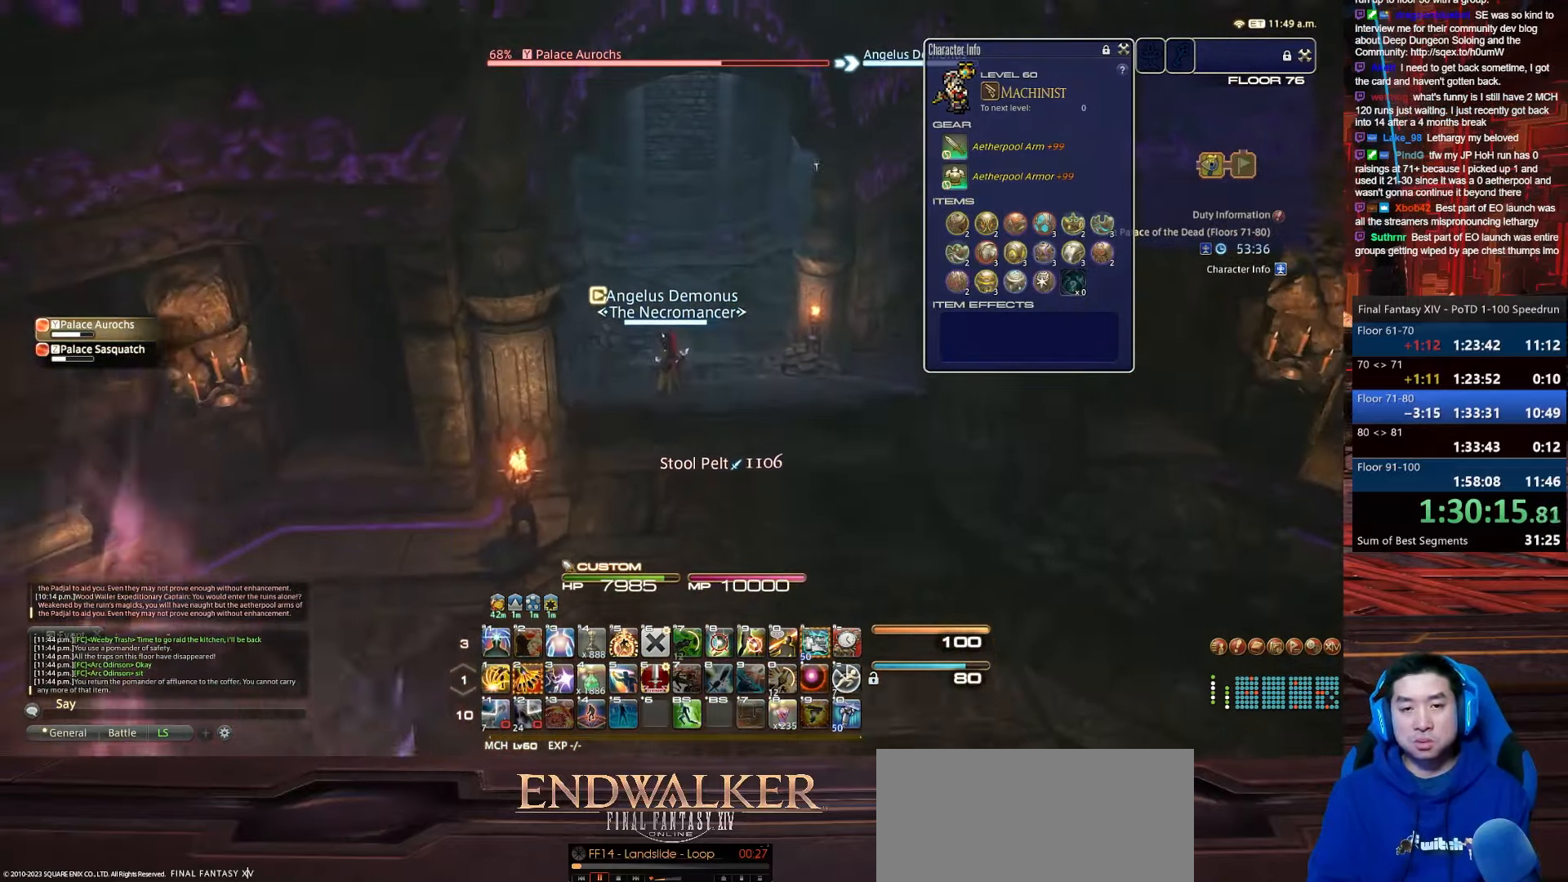
Gameplay with keyboard; each line is a JSON object with the keys held at the frame after it. "events" lists presses ("down") and releases ("up") of ".", "/", "0", "1", "2", "3", "4", "5", "6", "7", "8", "9", "a", "alt_l", "alt_r", "b", "backslash", "backspace", "c", "caps_lock", "comma", "ctrl_l", "ctrl_r", "d", "e", "equals", "escape", "f", "f1", "f10", "f11", "f12", "f2", "f3", "f4", "f5", "f6", "f7", "f8", "f9", "g", "h", "i", "j", "k", "l", "lbracket", "m", "minus", "n", "o", "p", "q", "quote", "r", "rbracket", "return", "s", "semicolon", "shift_l", "shift_r", "space", "t", "tab", "tilde", "u", "v", "w", "x", "y" and "z" between this image and that frame as [ms after this image, input, new state], when the widget could be followed in between. No other keys are recorded. Mouse input is not recorded.
{"keys": ["w"], "events": [[67, "minus", "up"]]}
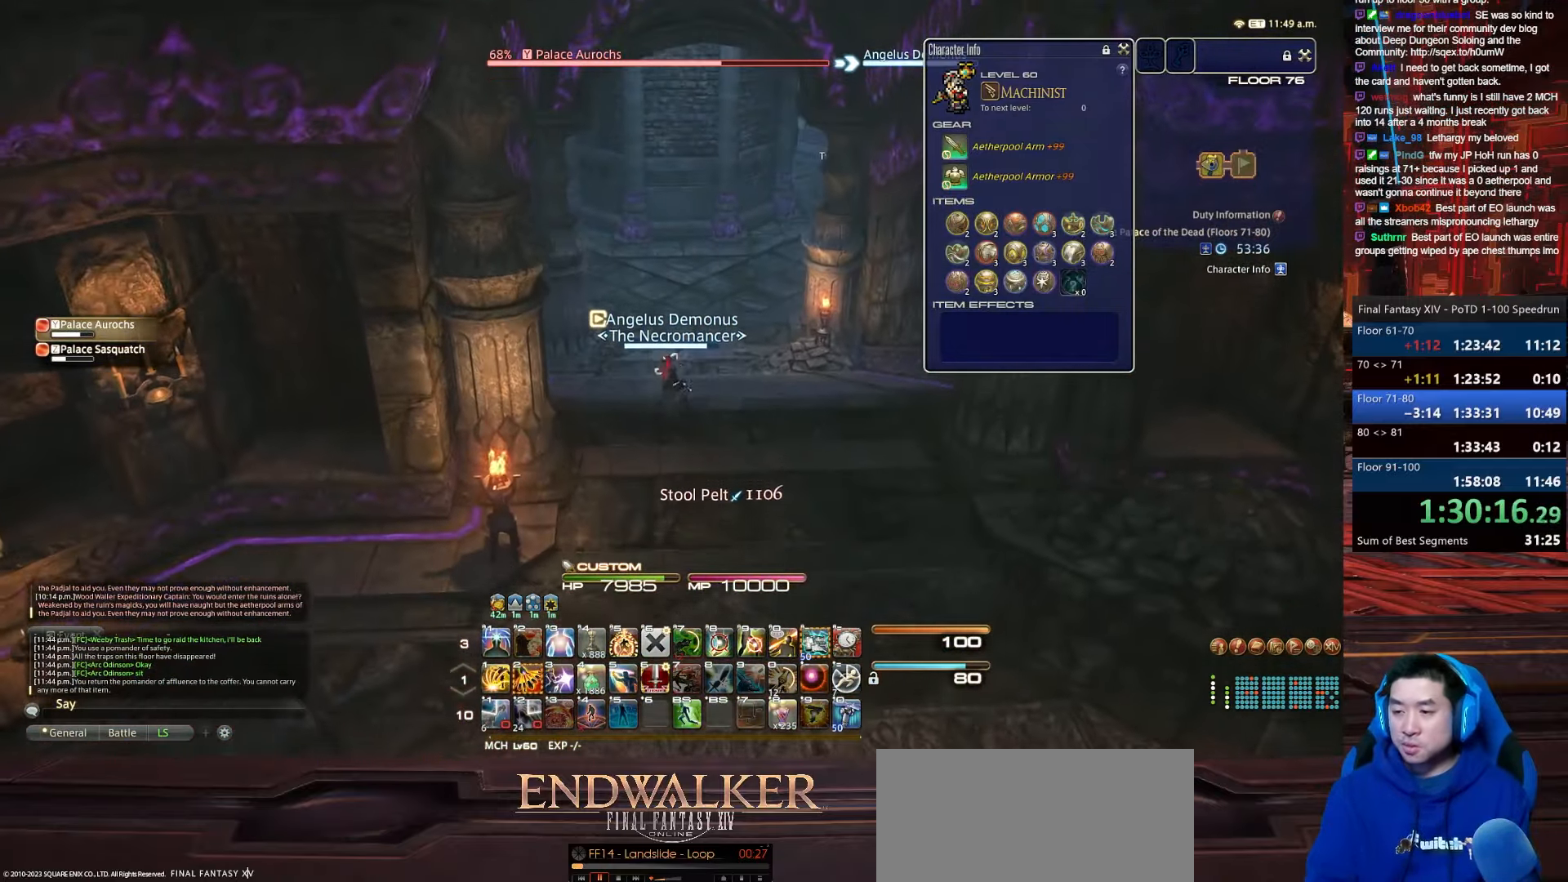
{"keys": ["w"], "events": []}
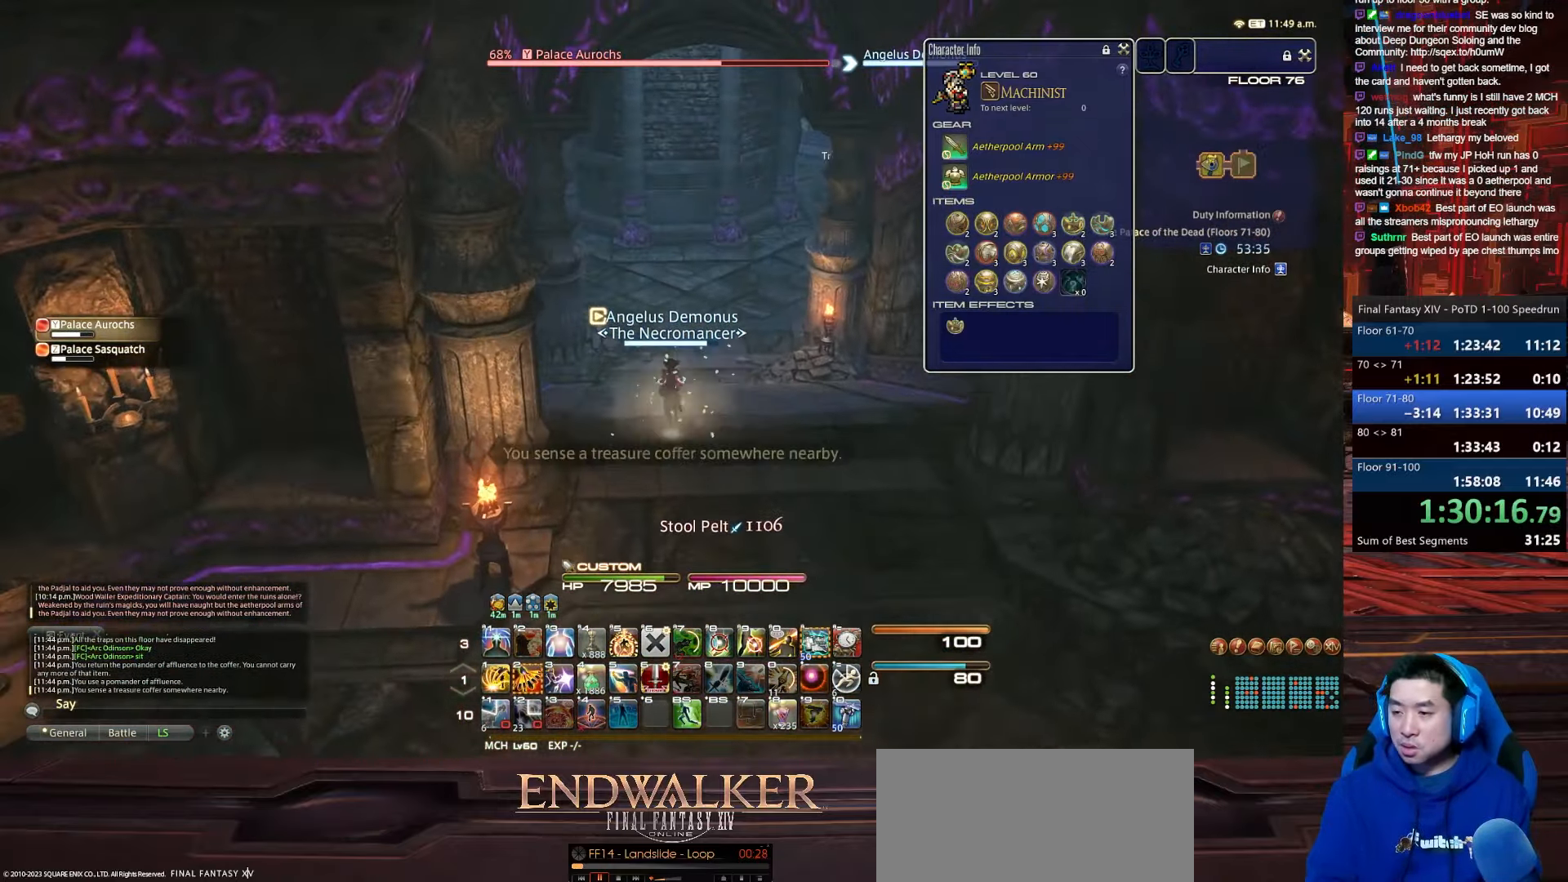
{"keys": ["alt_r", "minus", "p", "q", "w"], "events": [[267, "alt_r", "down"], [334, "q", "down"], [501, "minus", "down"], [501, "p", "down"]]}
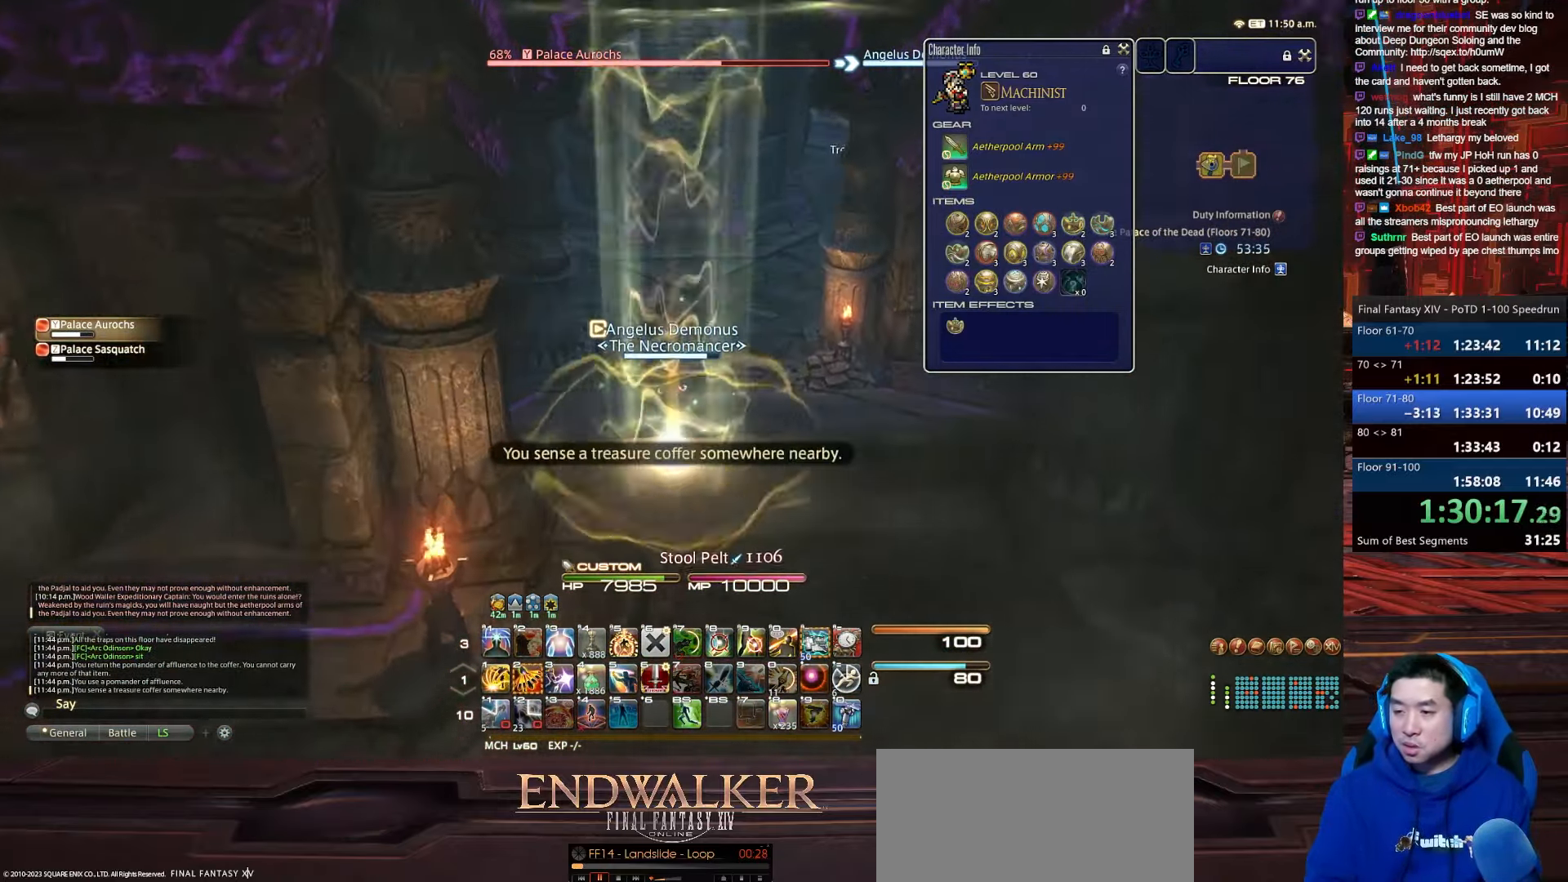
{"keys": ["alt_r", "d", "p", "q", "space", "w"], "events": [[167, "q", "up"], [200, "alt_r", "up"], [200, "d", "down"], [200, "space", "down"], [334, "minus", "up"], [367, "alt_r", "down"], [400, "q", "down"]]}